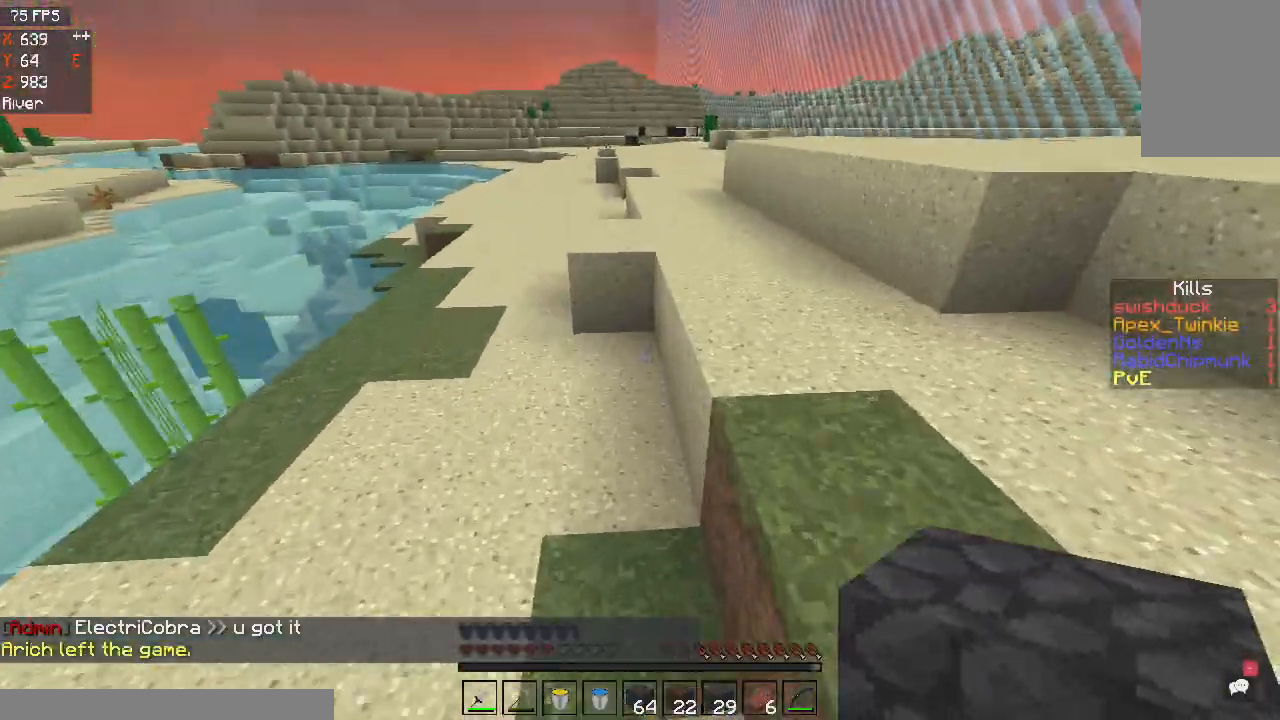
Gameplay with keyboard and mouse; each line is a JSON object with the keys and mouse buttons held at the frame after it. "events" lists presses ("down") and releases ("up") of "a", "d", "s", "space", "w", "mouse_left" and "mouse_right" between this image and that frame as [ms after this image, input, new state], when the widget could be followed in between. "mouse_left", "mouse_right" = the "left", "right" buttons of the "mouse" list. No other keys are recorded. Fast repeated clicks can show as one long hold. Mouse movement is not recorded.
{"keys": ["d", "space", "w"], "mouse": [], "events": [[267, "d", "down"]]}
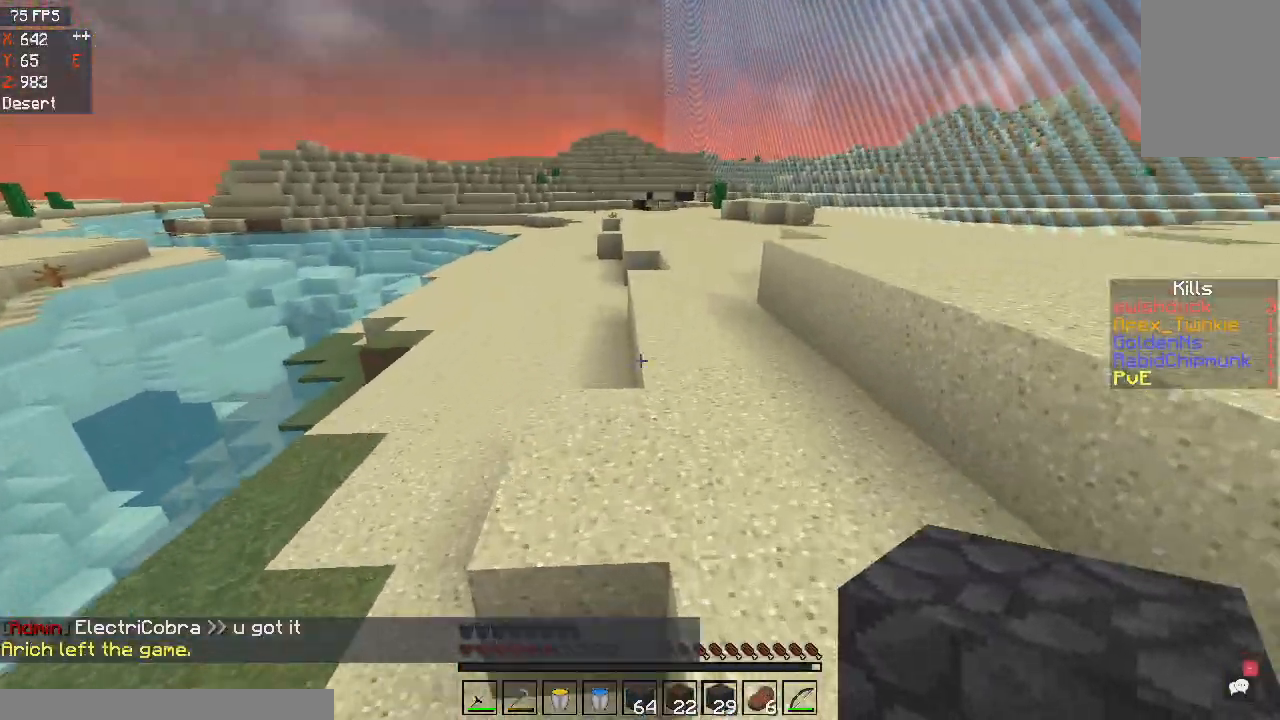
{"keys": ["space", "w"], "mouse": [], "events": [[33, "d", "up"]]}
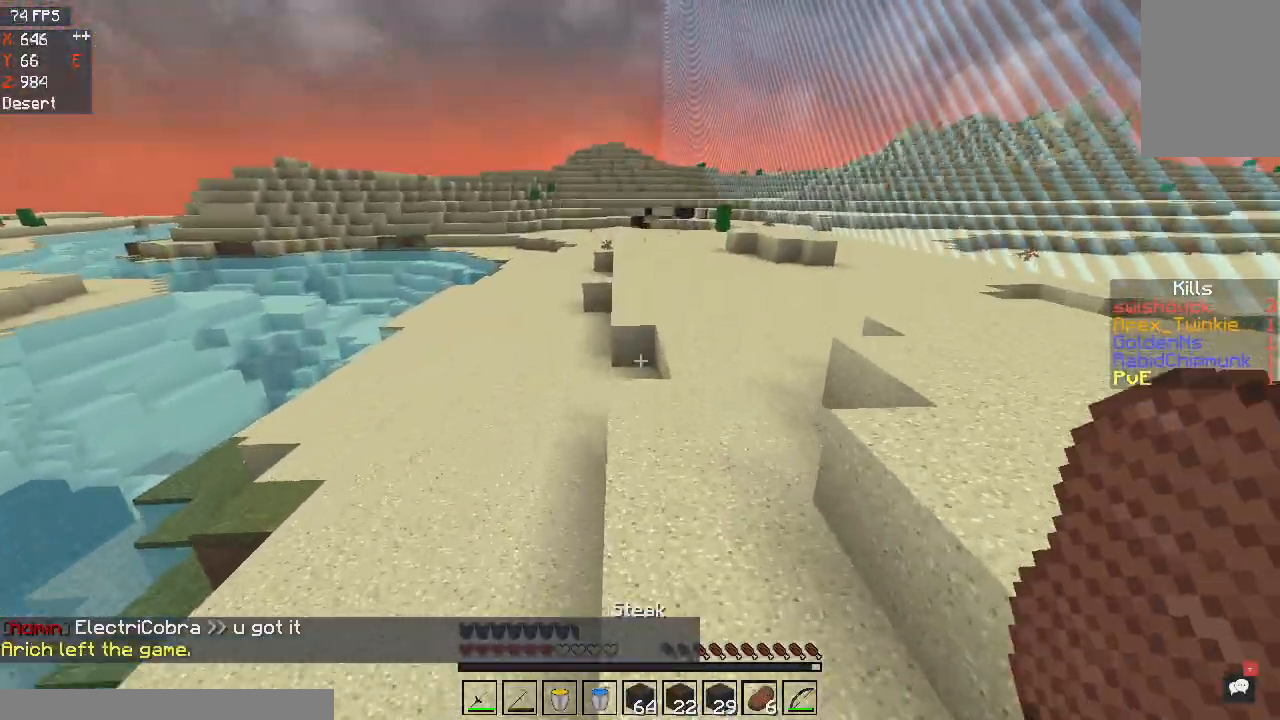
{"keys": ["space", "w"], "mouse": [], "events": []}
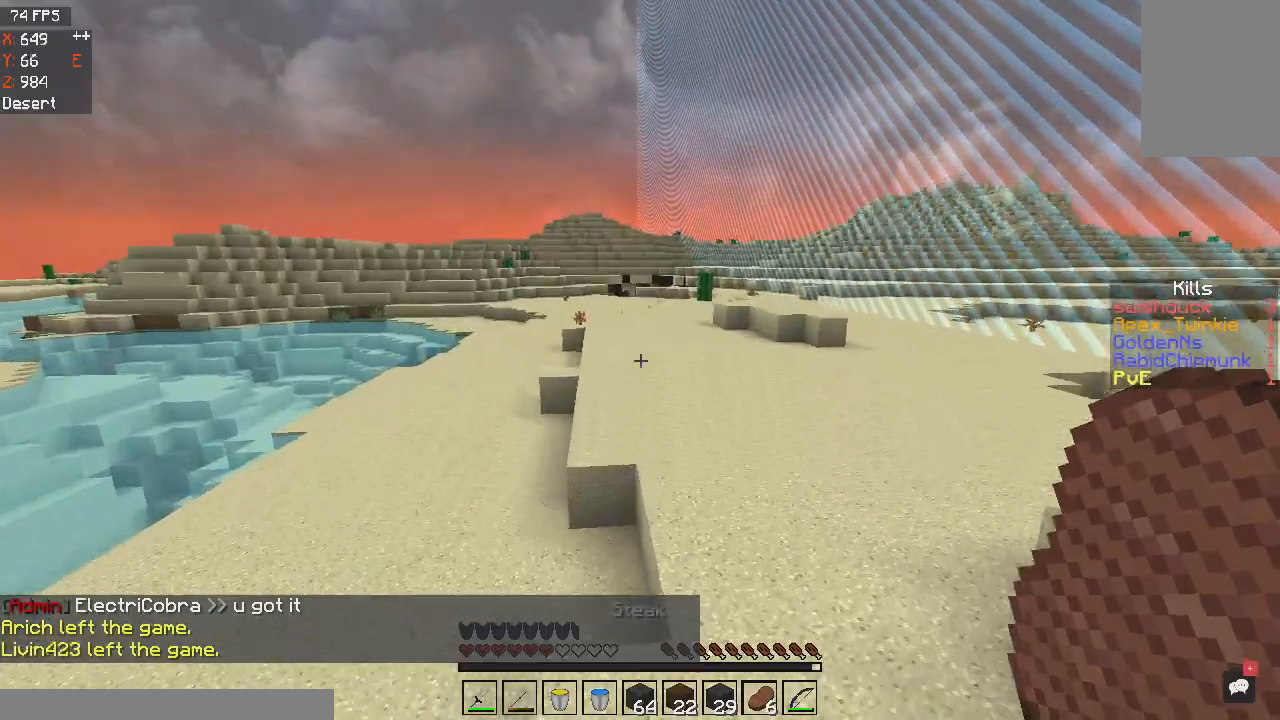
{"keys": ["space", "w"], "mouse": [], "events": []}
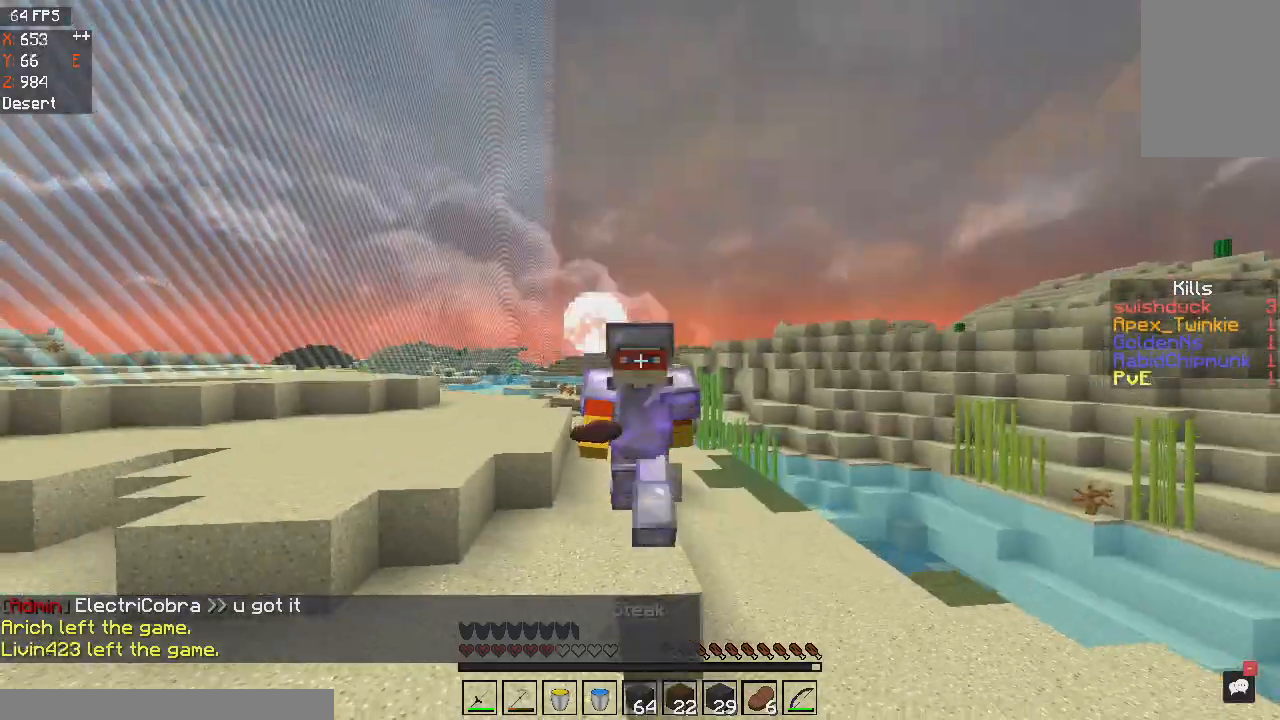
{"keys": ["space", "w"], "mouse": [], "events": []}
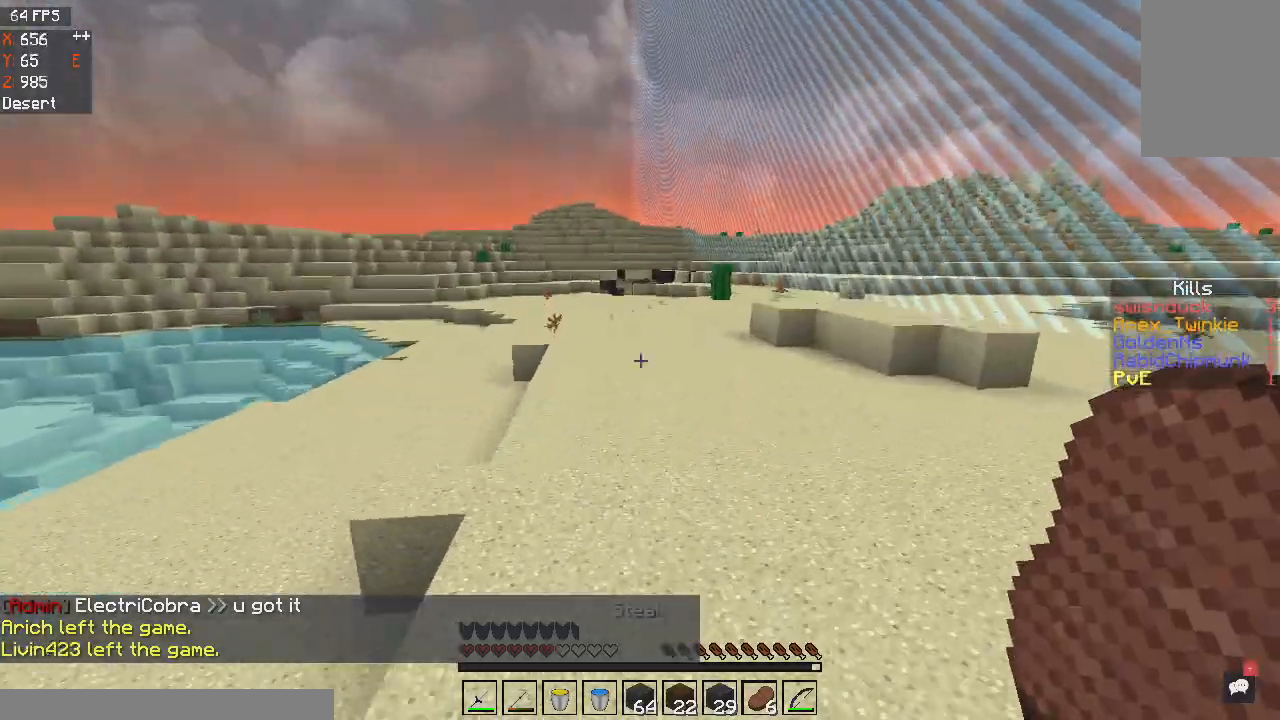
{"keys": ["space", "w"], "mouse": [], "events": []}
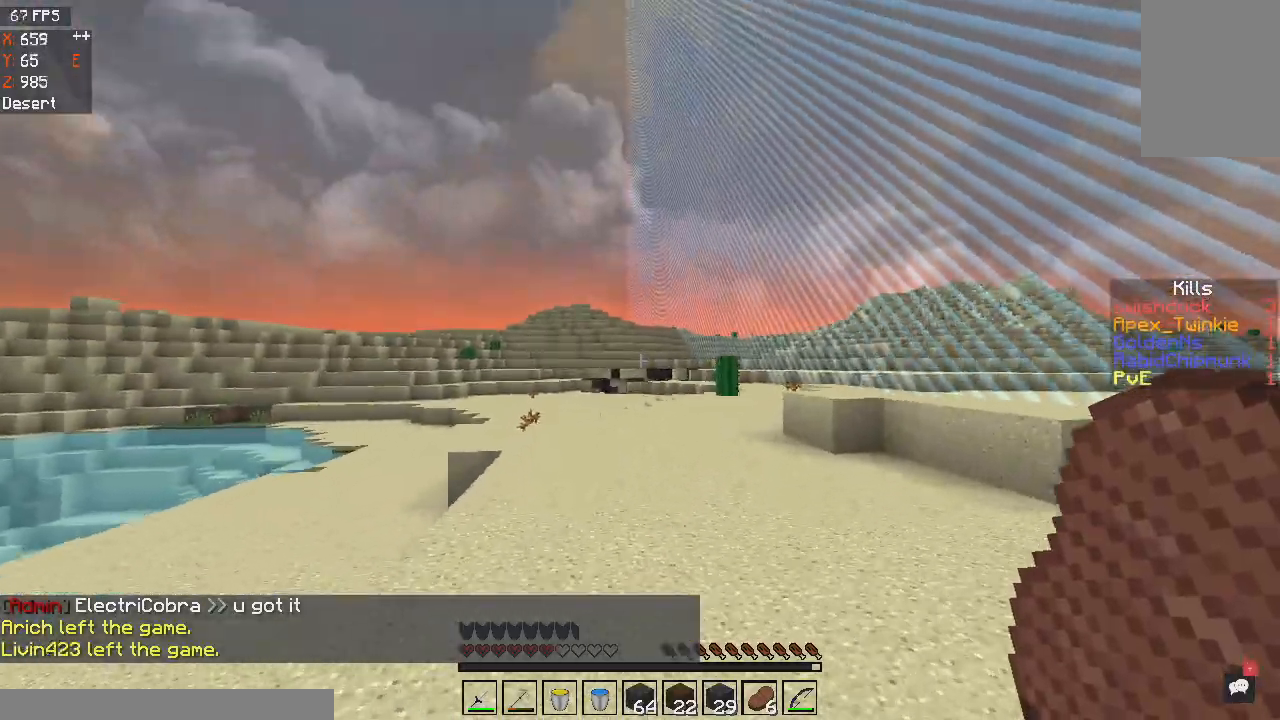
{"keys": ["space", "w"], "mouse": ["left"], "events": [[367, "mouse_left", "down"]]}
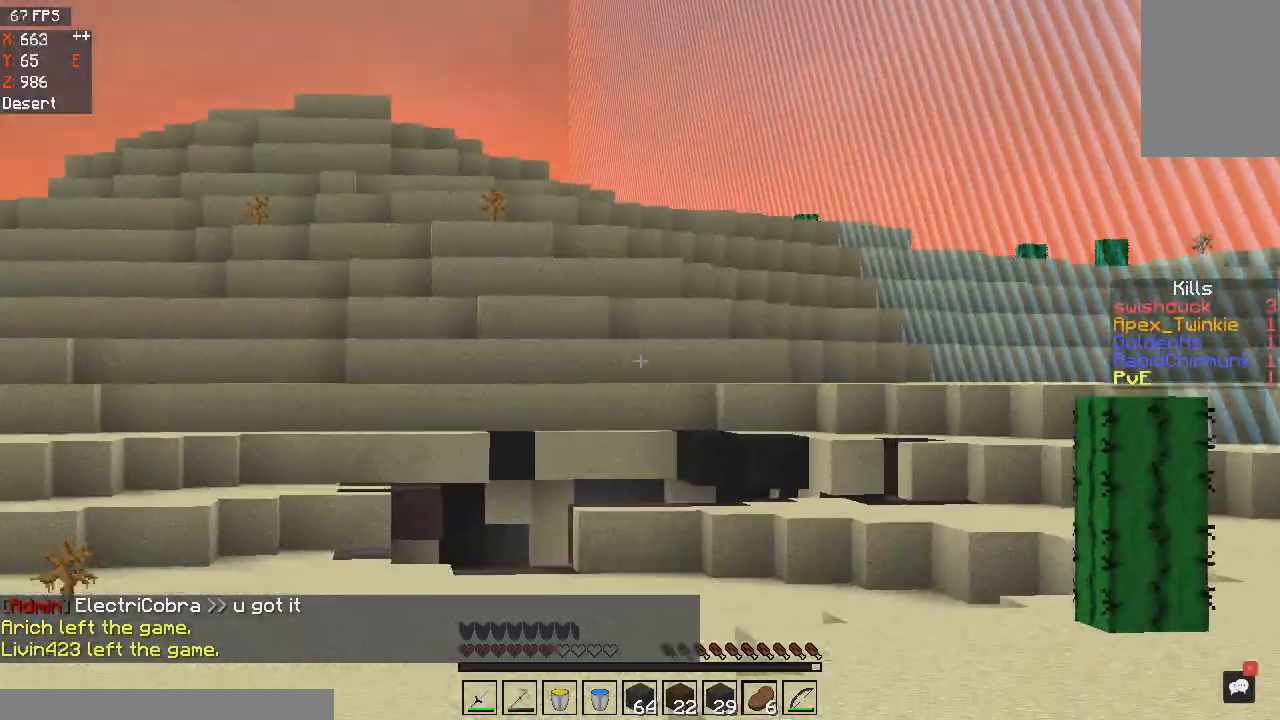
{"keys": ["space", "w"], "mouse": [], "events": [[66, "mouse_left", "up"]]}
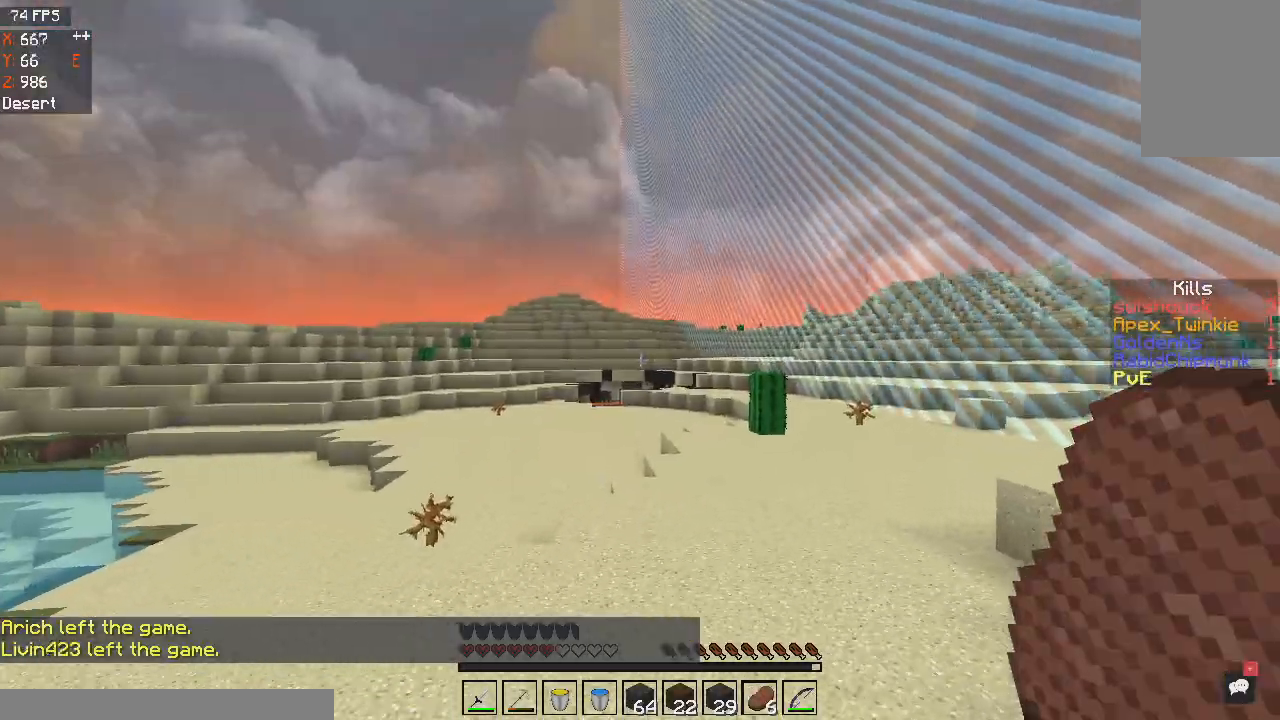
{"keys": ["space", "w"], "mouse": [], "events": []}
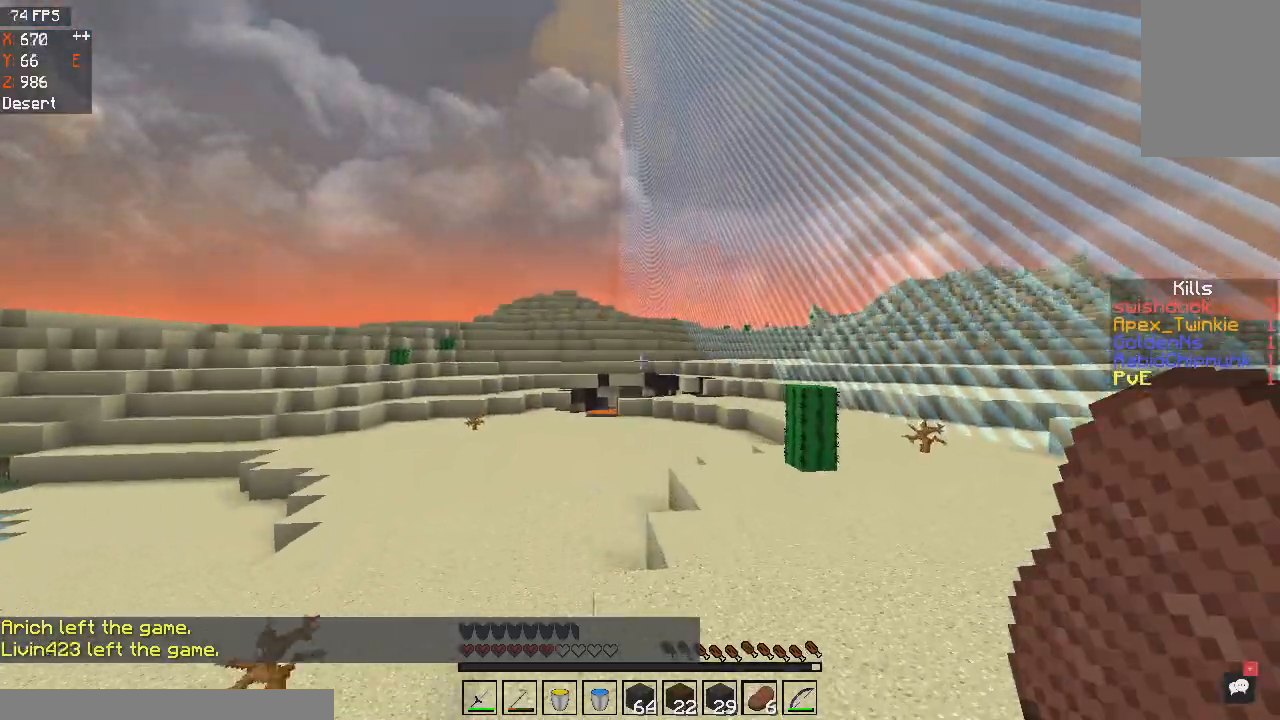
{"keys": ["space", "w"], "mouse": [], "events": []}
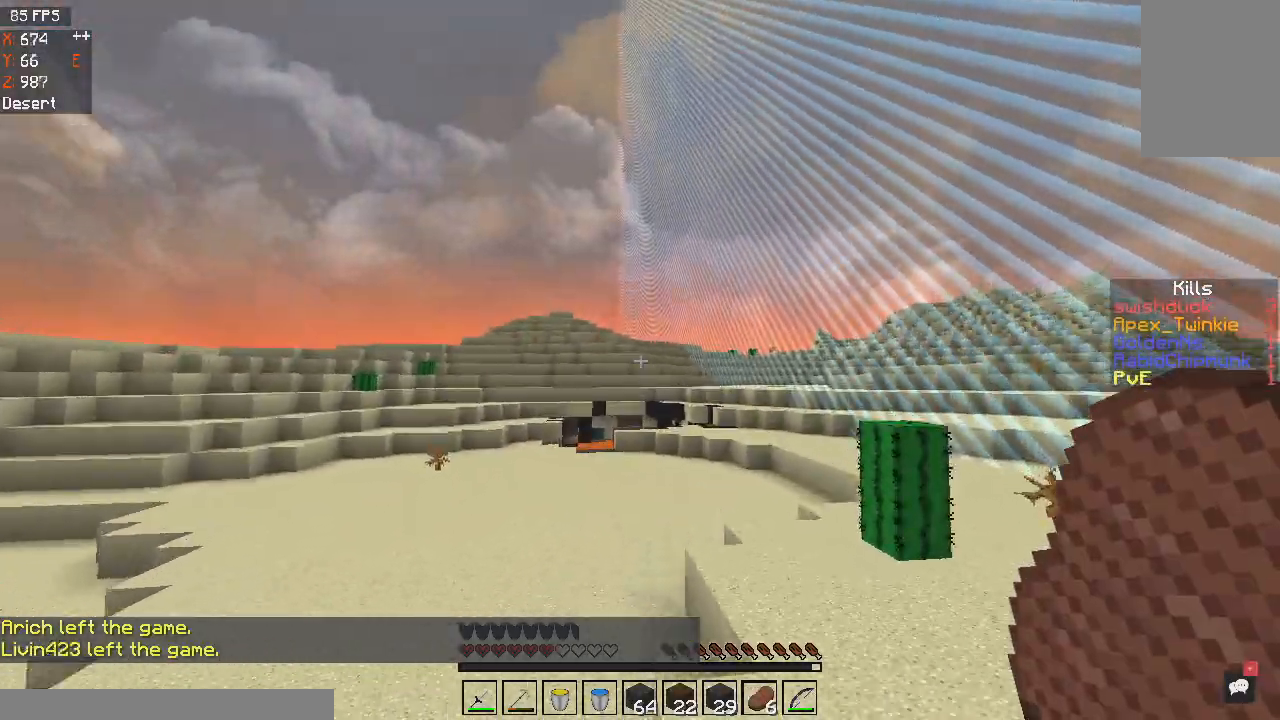
{"keys": ["space", "w"], "mouse": [], "events": []}
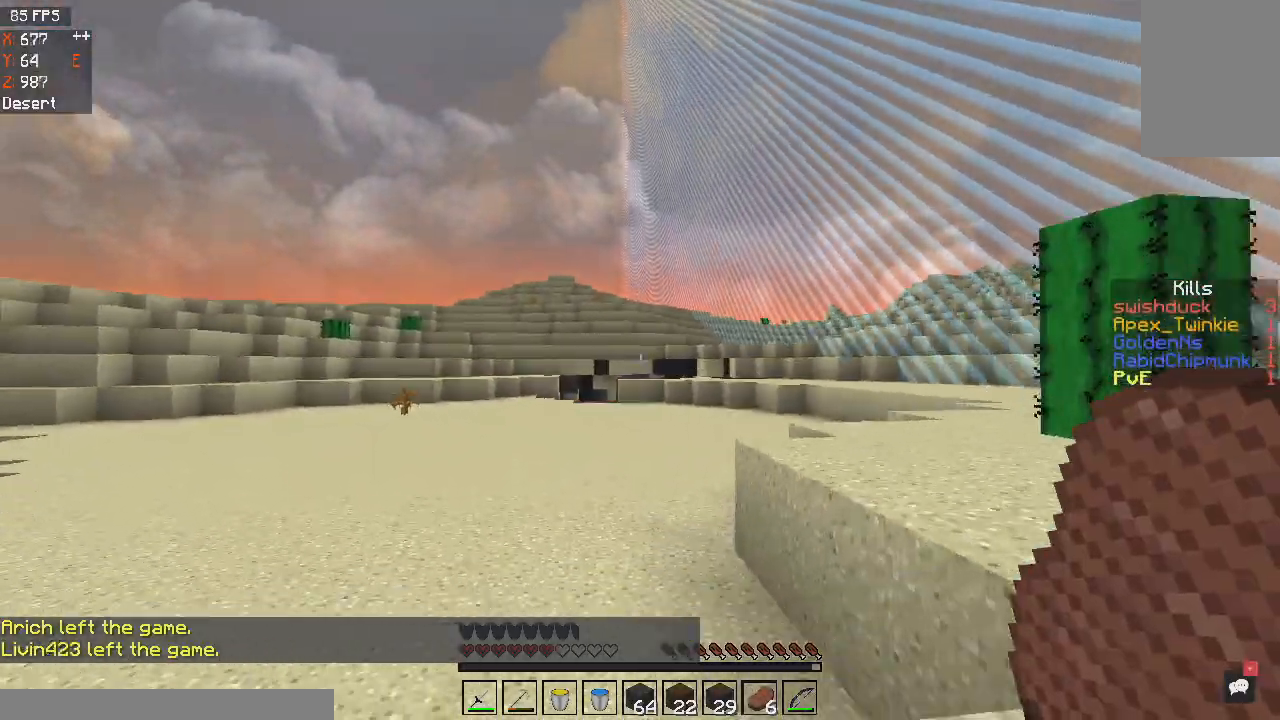
{"keys": ["space", "w"], "mouse": [], "events": []}
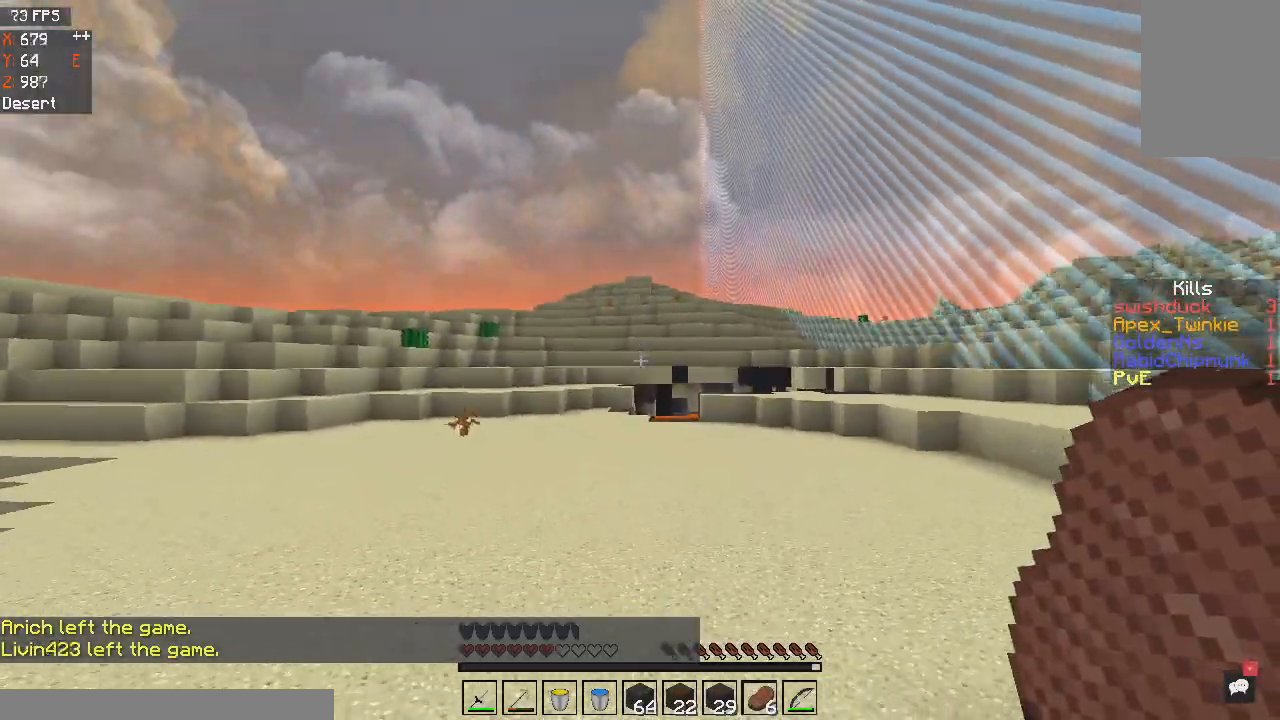
{"keys": ["space", "w"], "mouse": [], "events": []}
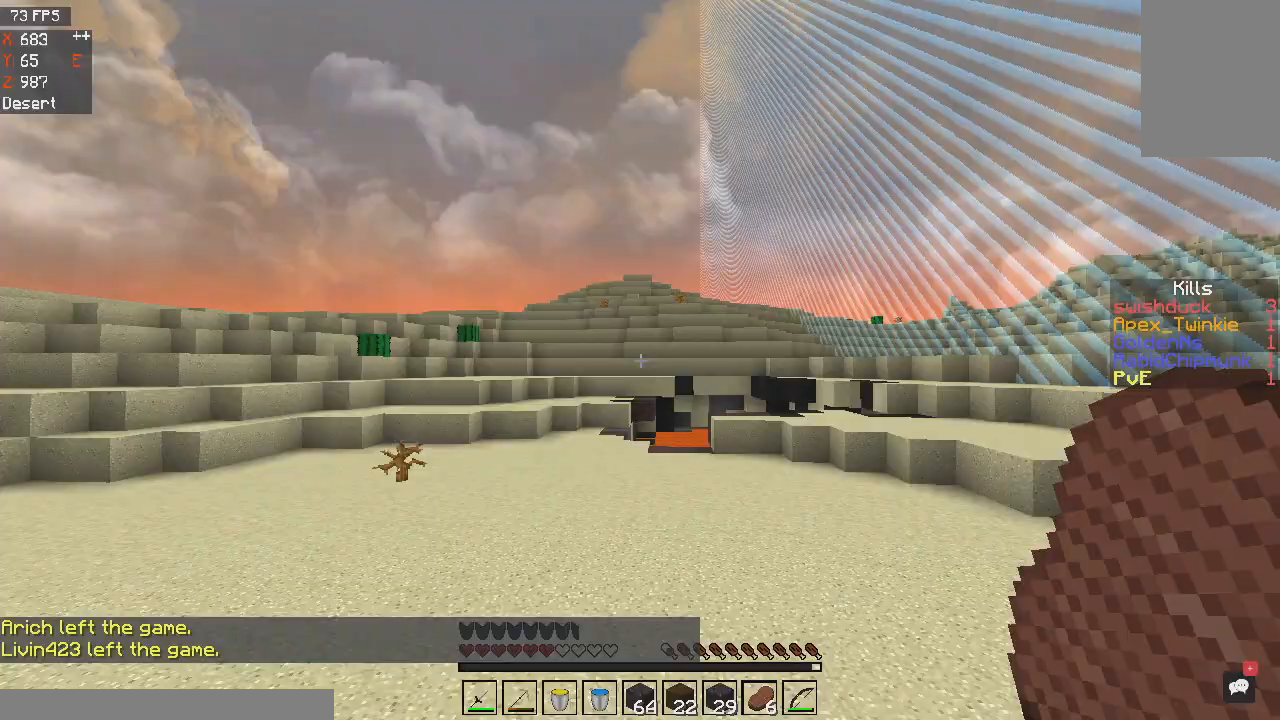
{"keys": ["d", "space", "w"], "mouse": [], "events": [[233, "mouse_left", "down"], [400, "mouse_left", "up"], [467, "d", "down"]]}
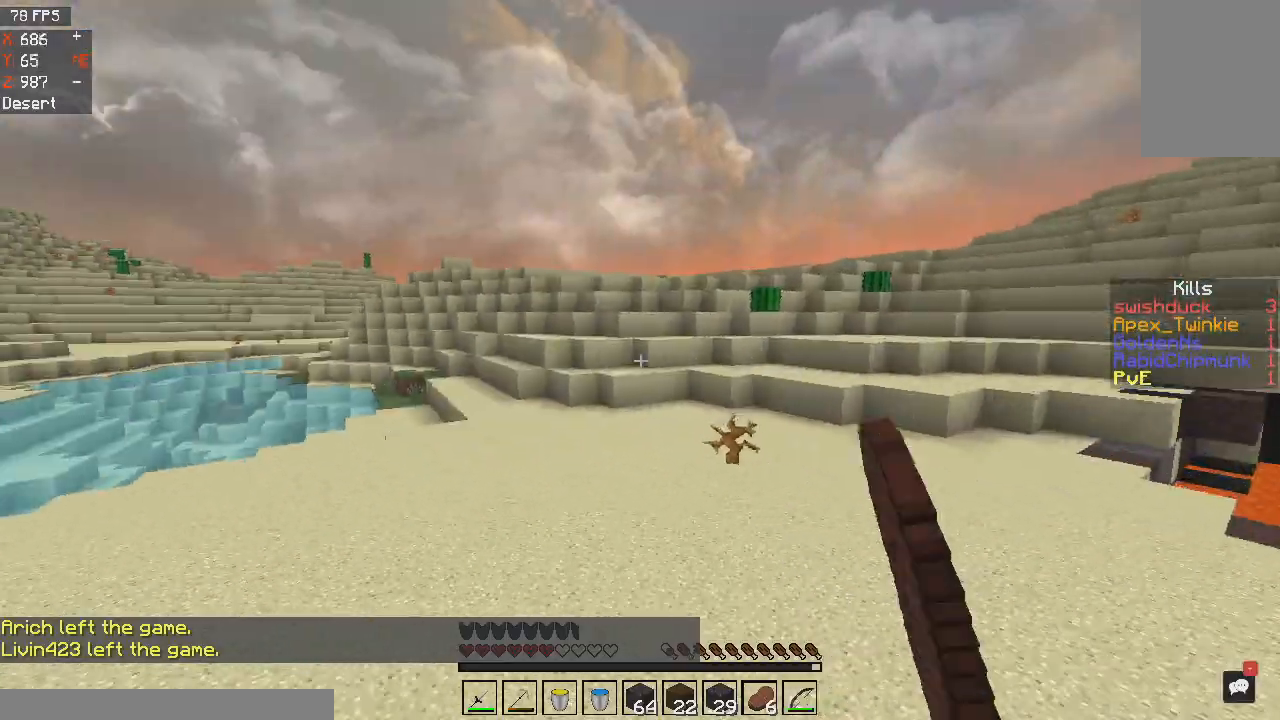
{"keys": ["d", "space", "w"], "mouse": [], "events": []}
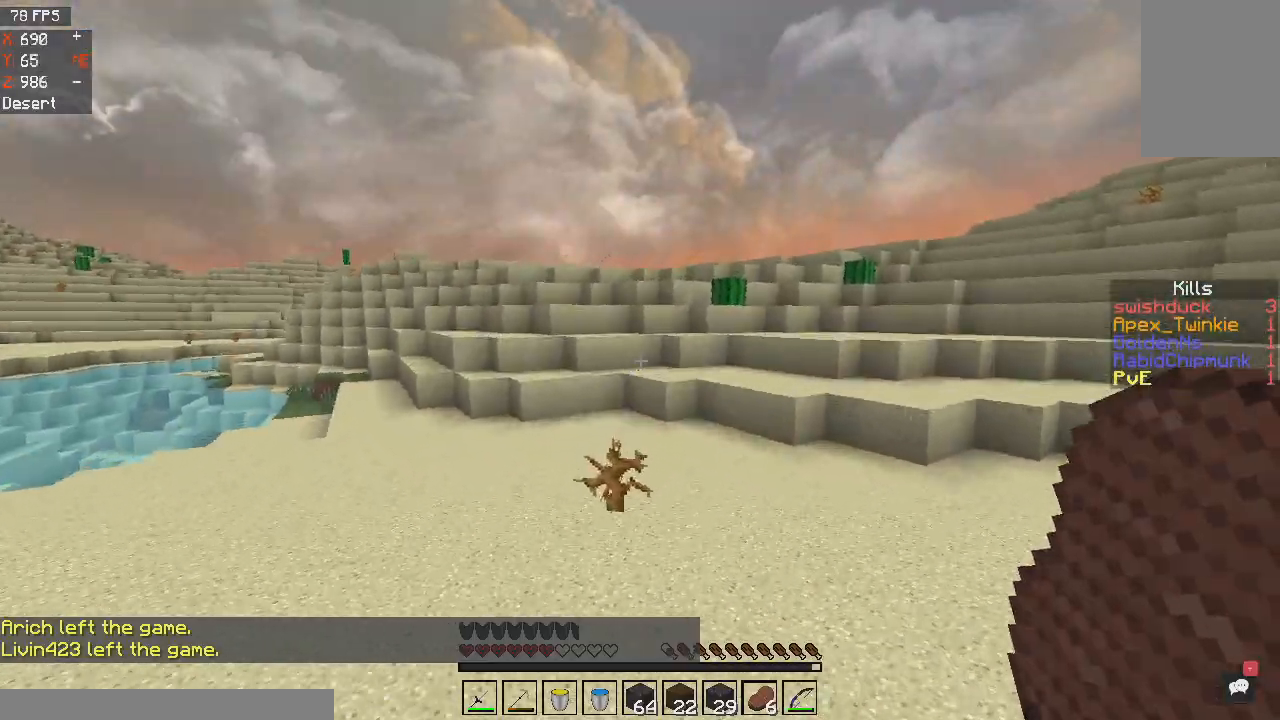
{"keys": ["space", "w"], "mouse": [], "events": [[367, "d", "up"]]}
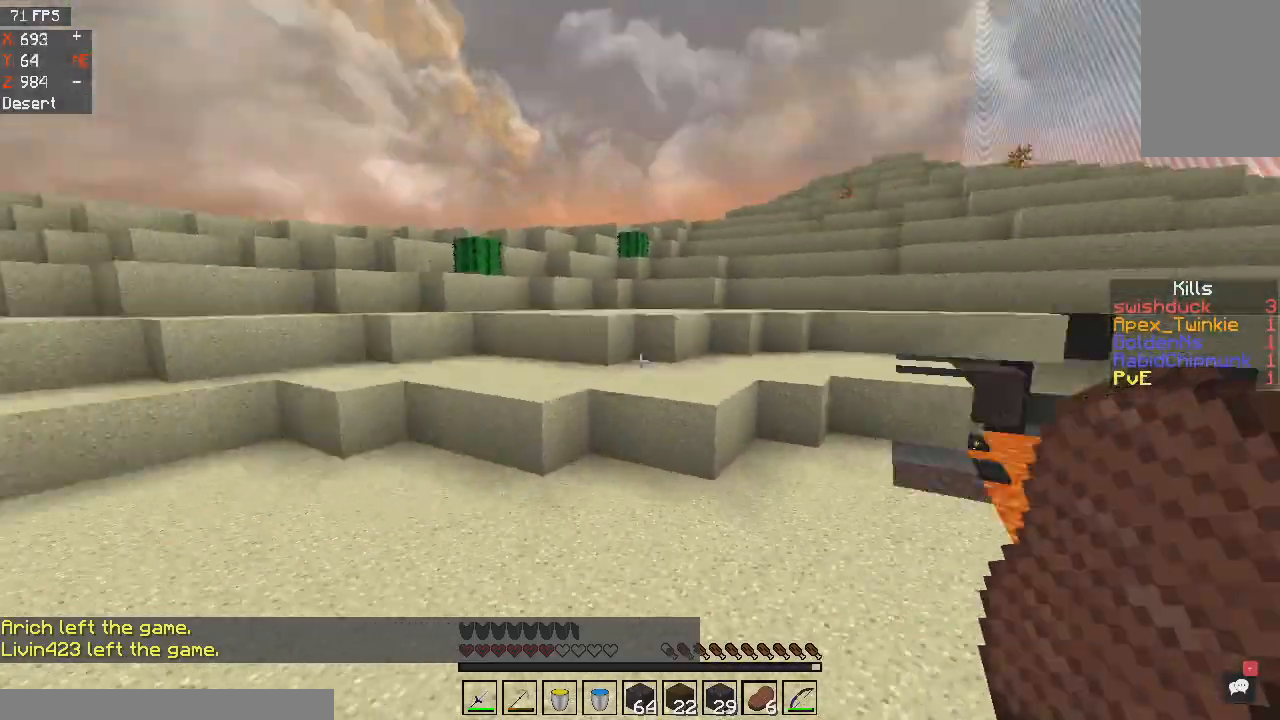
{"keys": ["w"], "mouse": [], "events": [[134, "space", "up"]]}
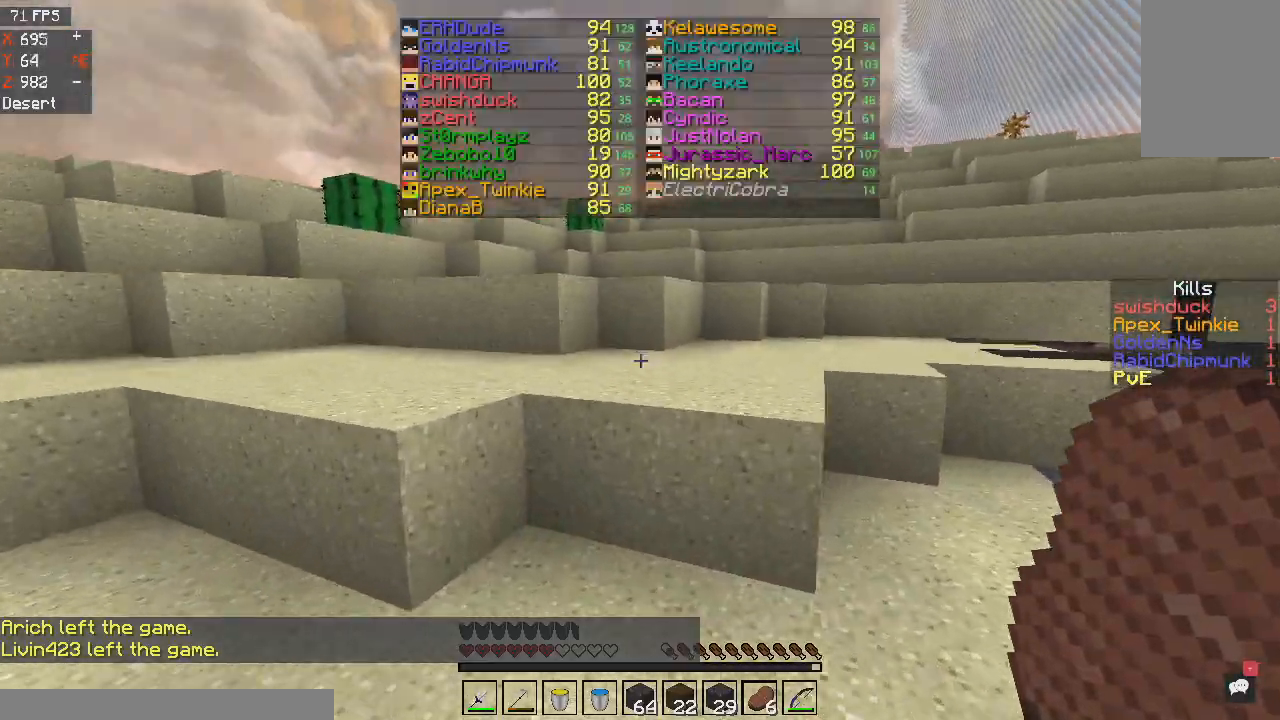
{"keys": ["w"], "mouse": [], "events": [[66, "space", "down"], [267, "space", "up"]]}
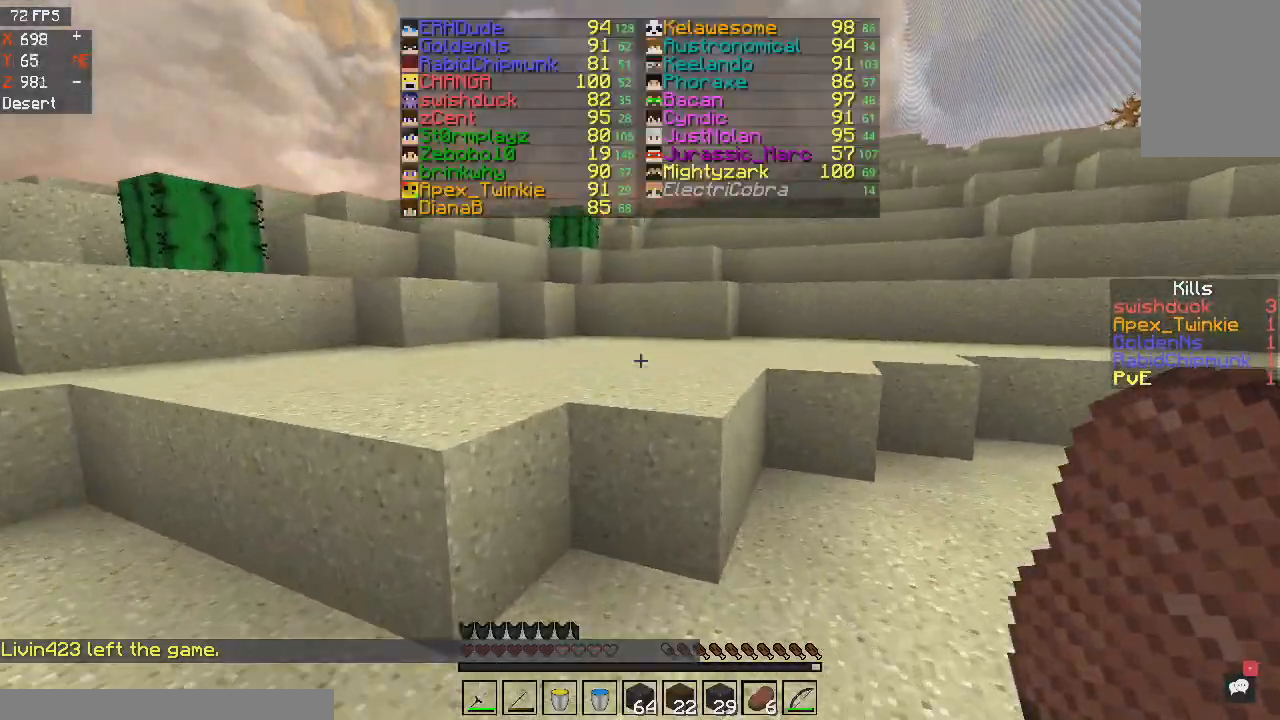
{"keys": ["w"], "mouse": [], "events": [[67, "space", "down"], [234, "d", "down"], [267, "space", "up"], [501, "d", "up"]]}
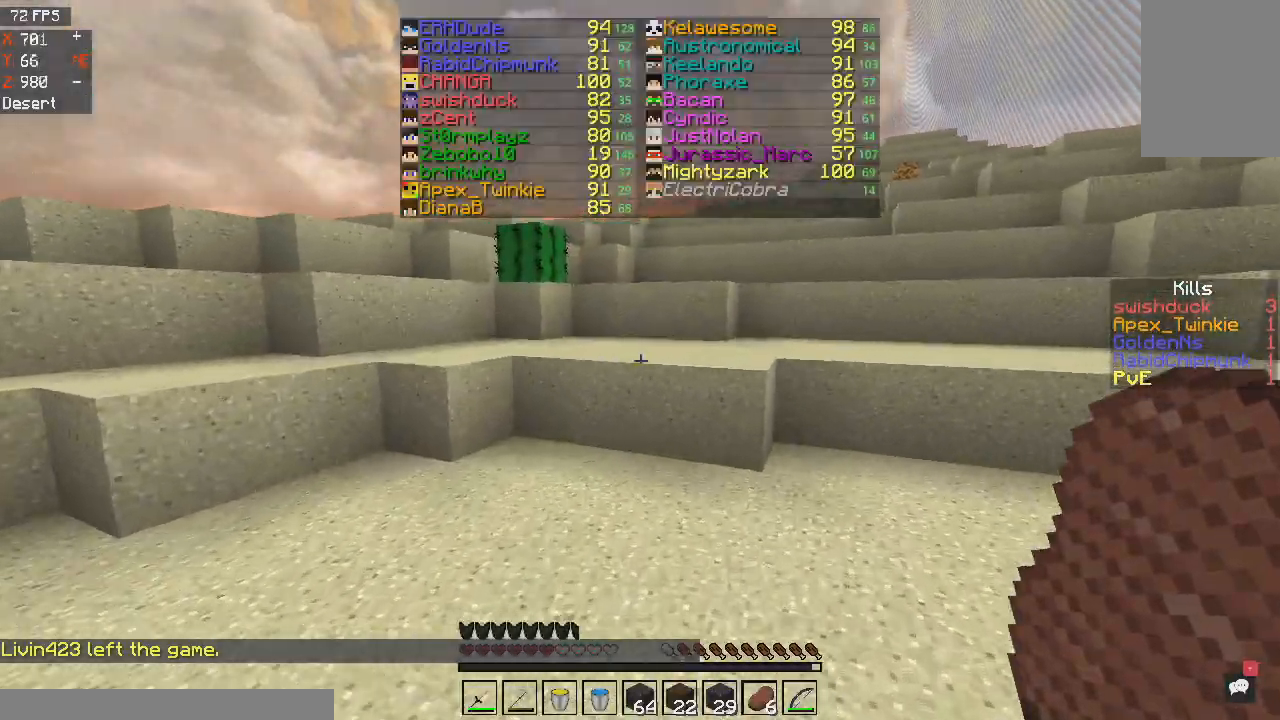
{"keys": ["space", "w"], "mouse": [], "events": [[333, "space", "down"]]}
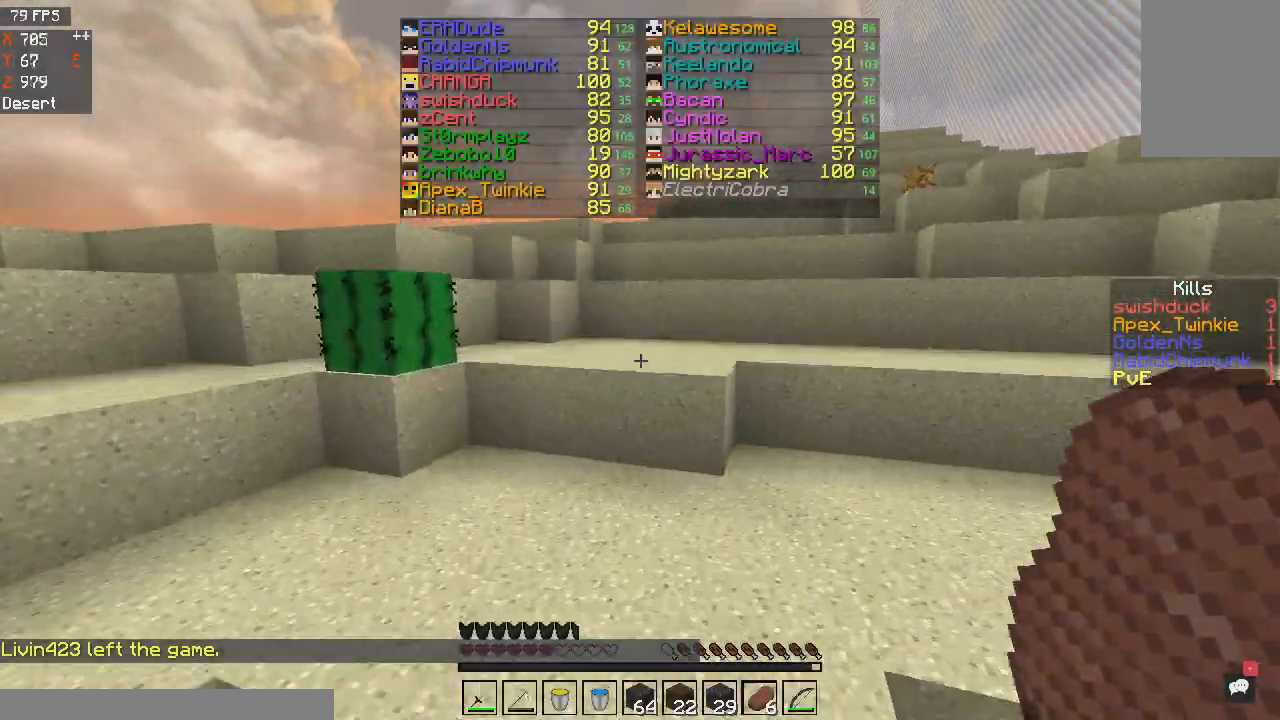
{"keys": ["d", "space", "w"], "mouse": [], "events": [[34, "space", "up"], [334, "space", "down"], [434, "d", "down"]]}
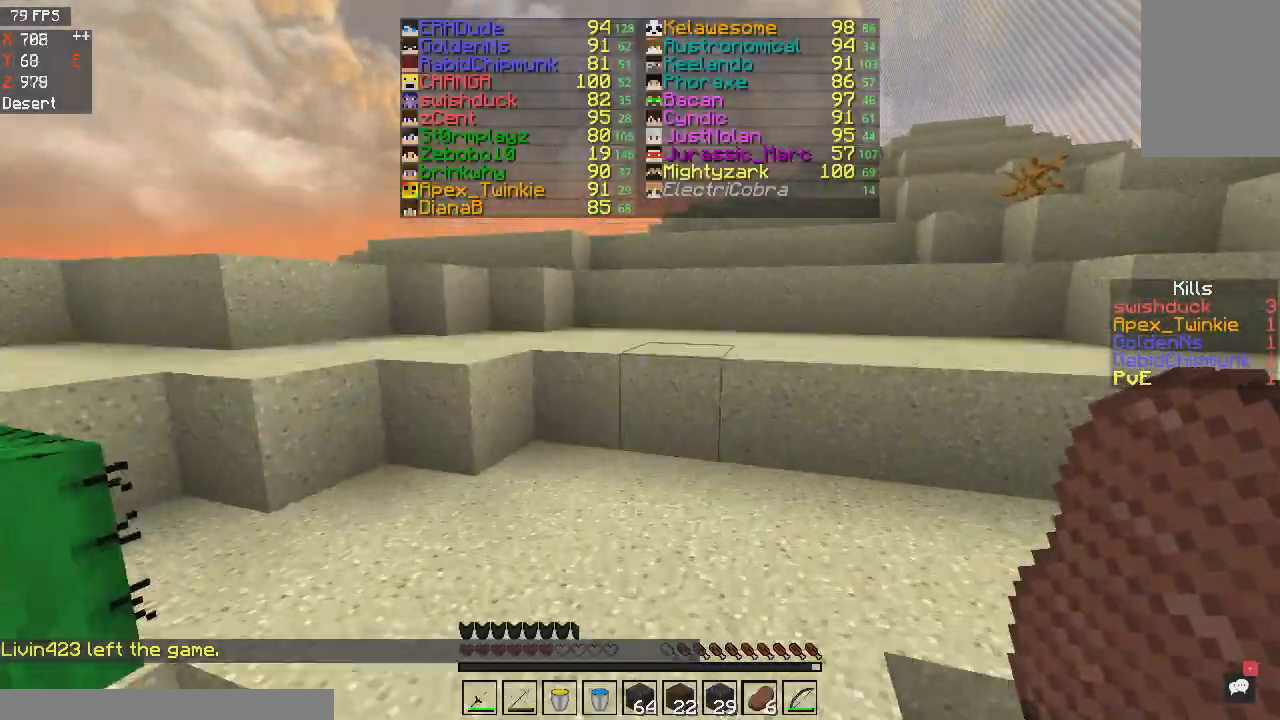
{"keys": ["w"], "mouse": [], "events": [[66, "space", "up"], [167, "d", "up"], [300, "space", "down"], [467, "space", "up"]]}
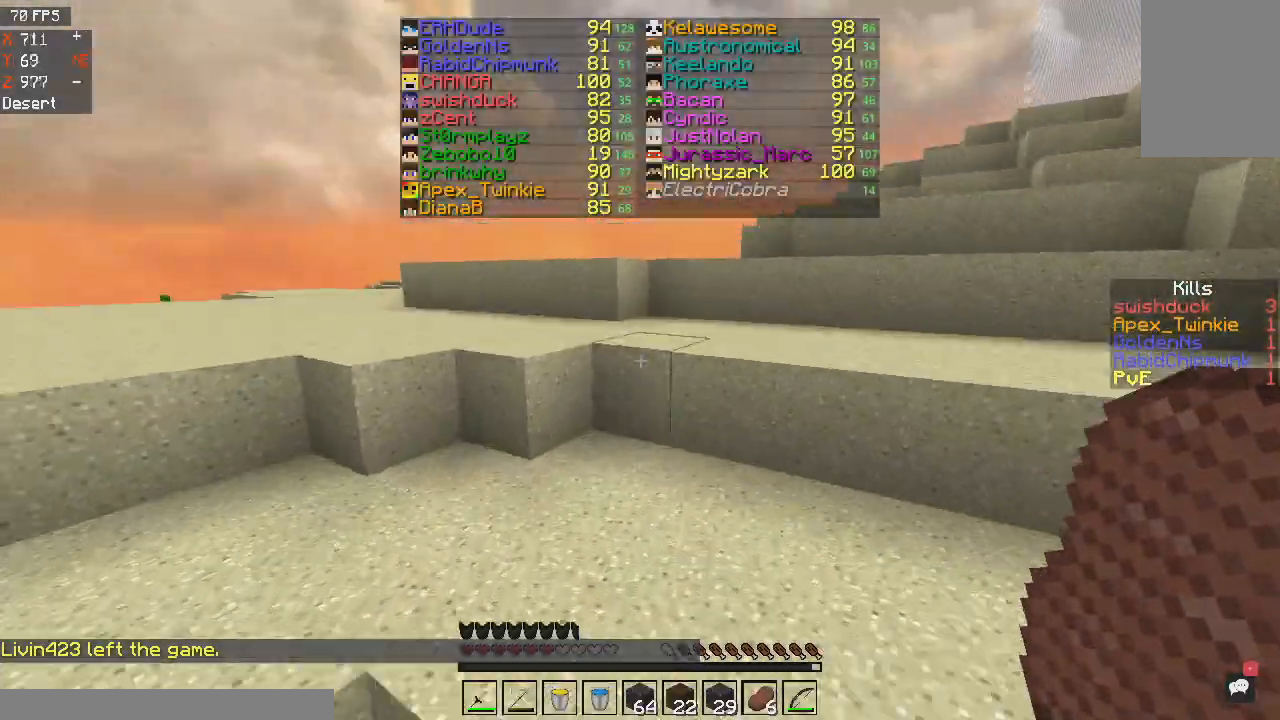
{"keys": ["space", "w"], "mouse": [], "events": [[234, "space", "down"]]}
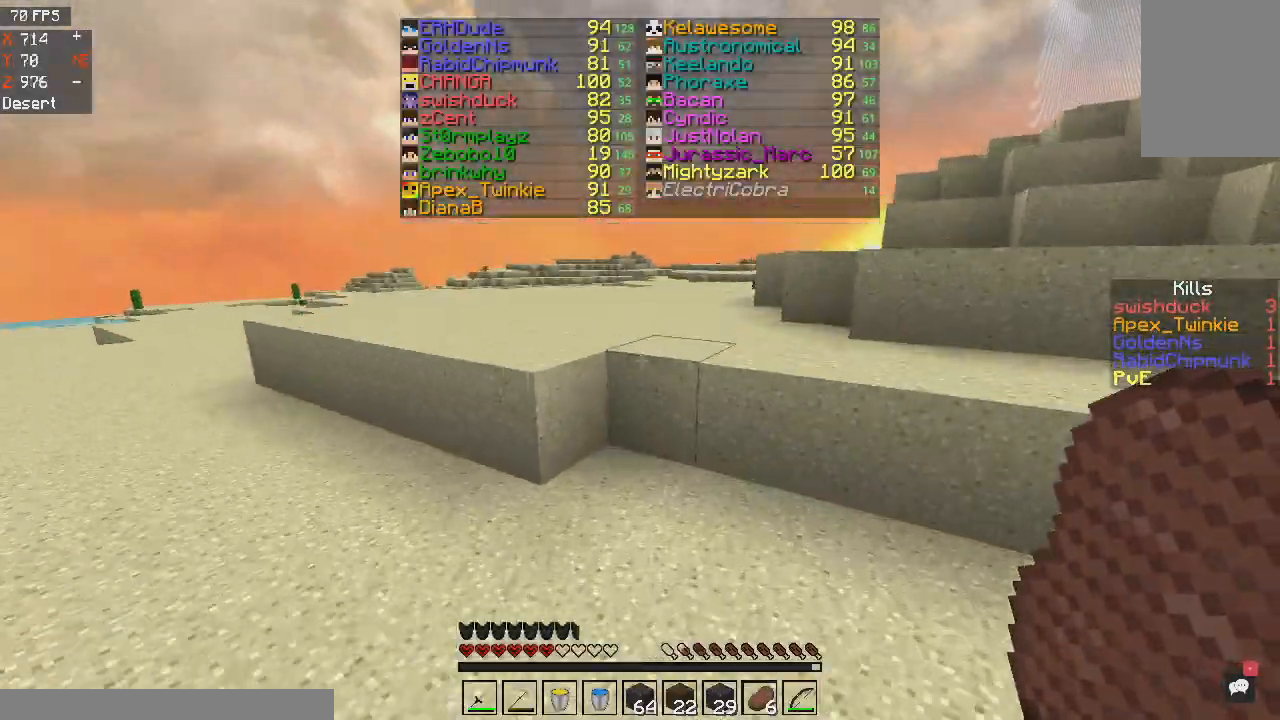
{"keys": ["space", "w"], "mouse": [], "events": []}
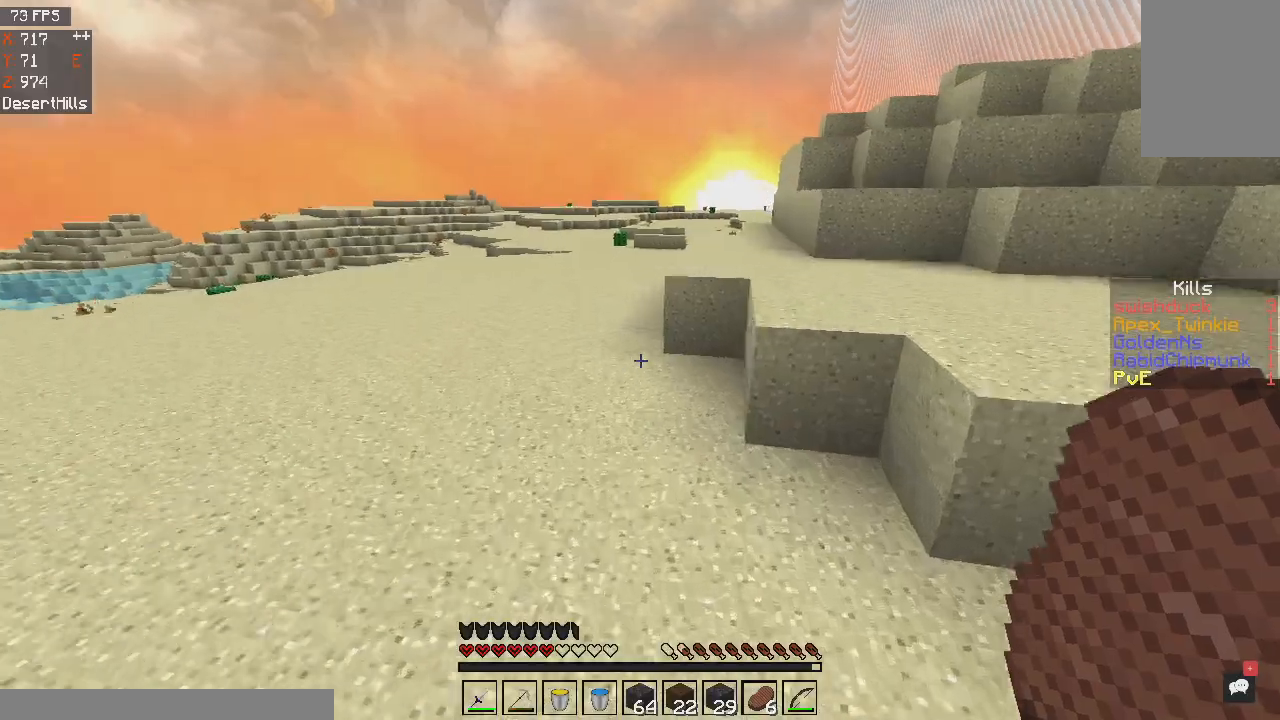
{"keys": ["w"], "mouse": [], "events": [[67, "space", "up"], [334, "space", "down"], [501, "space", "up"]]}
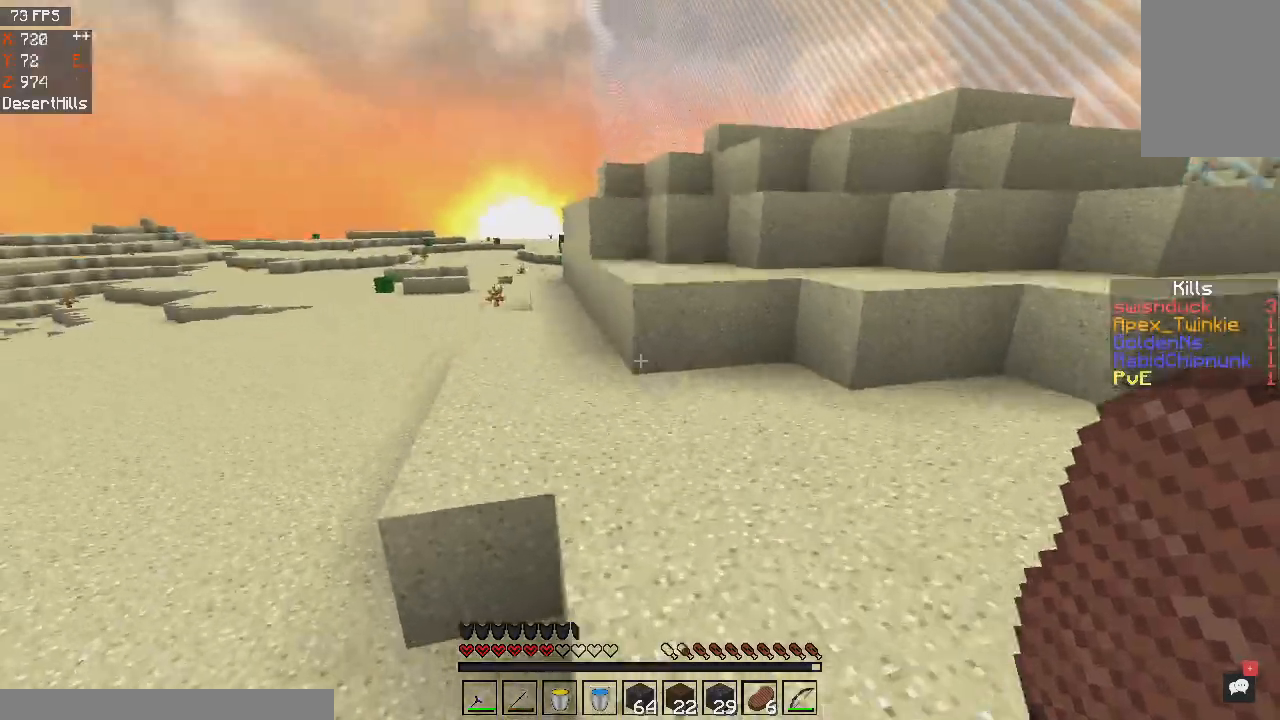
{"keys": ["w"], "mouse": [], "events": []}
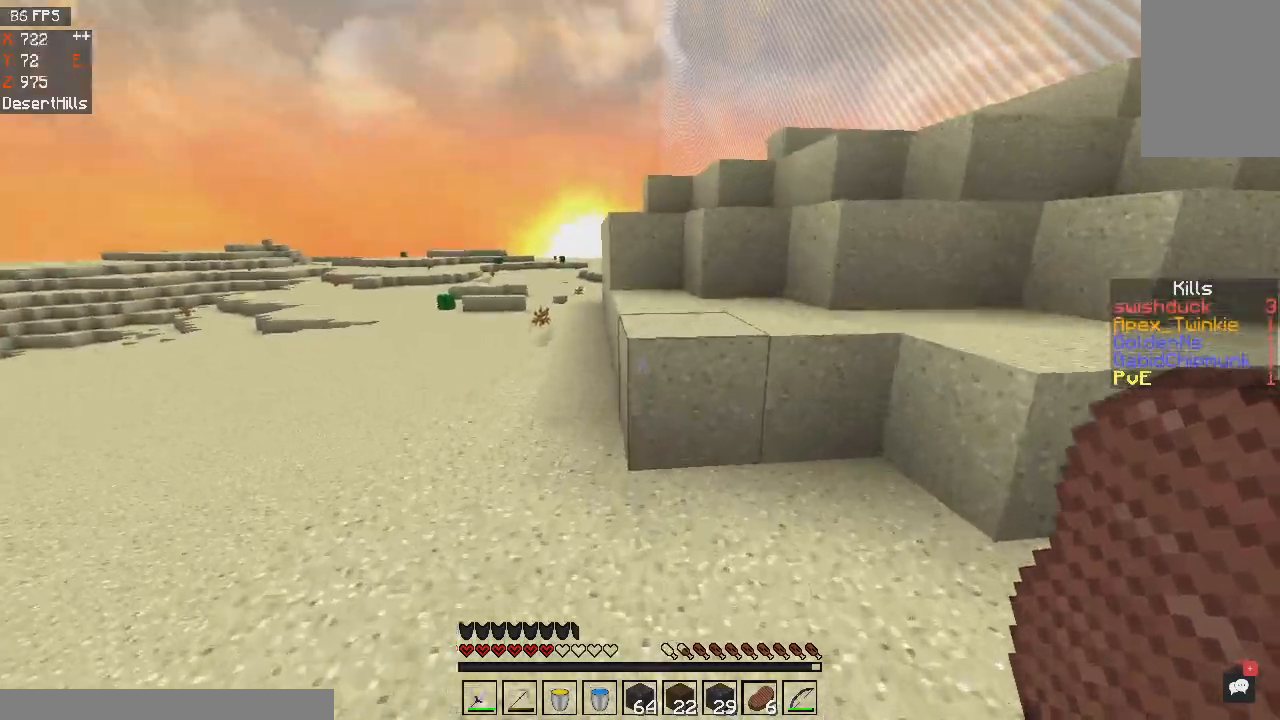
{"keys": ["space", "w"], "mouse": [], "events": [[34, "space", "down"], [234, "space", "up"], [467, "space", "down"]]}
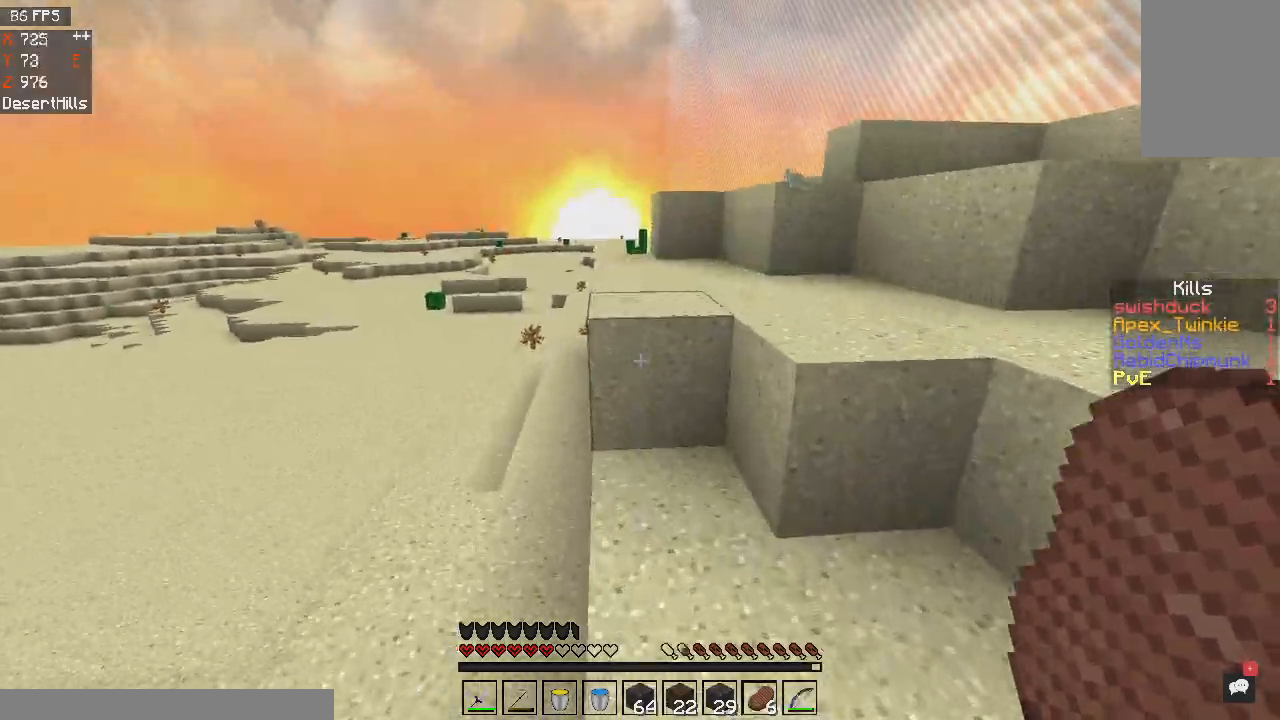
{"keys": ["w"], "mouse": [], "events": [[166, "space", "up"]]}
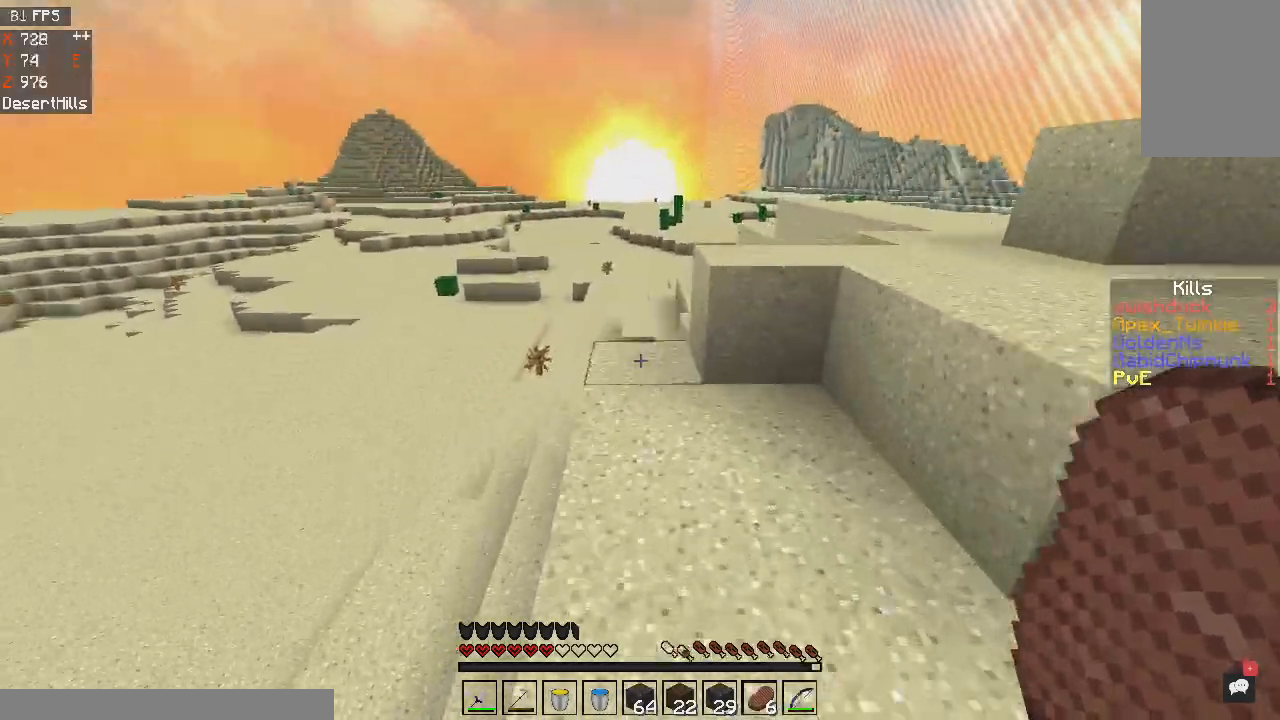
{"keys": ["w"], "mouse": [], "events": [[34, "space", "down"], [234, "space", "up"]]}
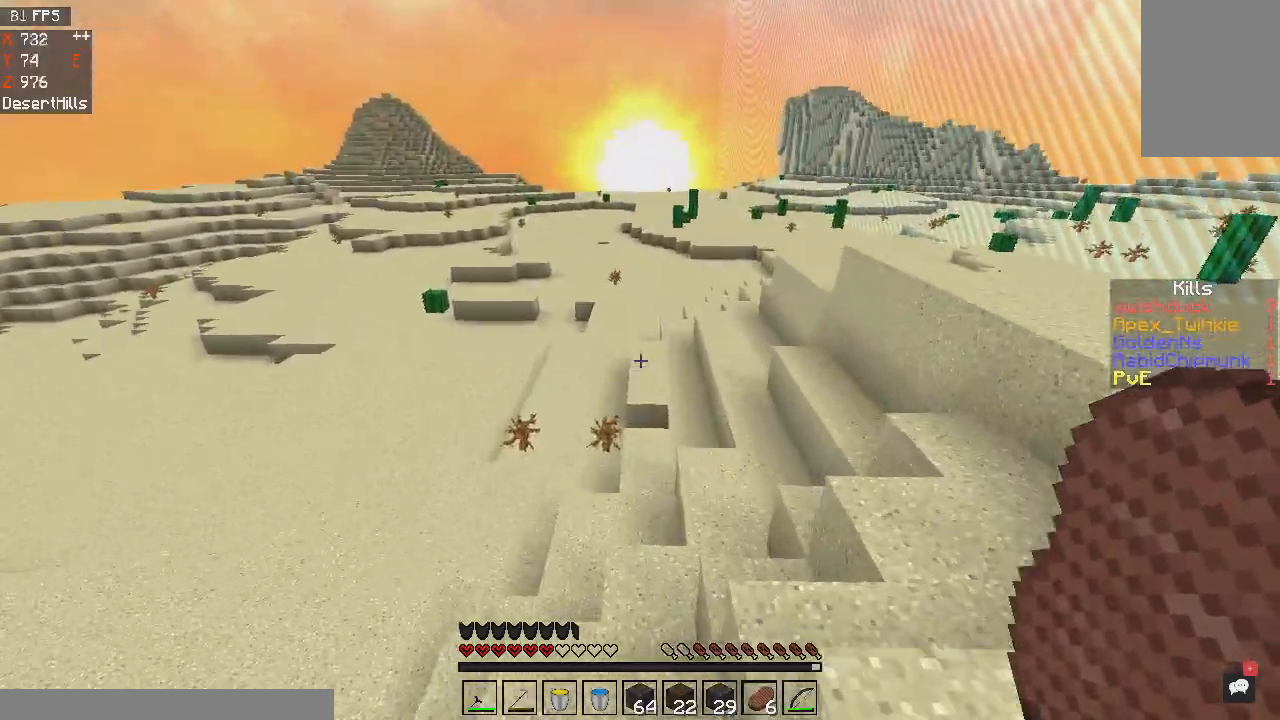
{"keys": ["w"], "mouse": [], "events": []}